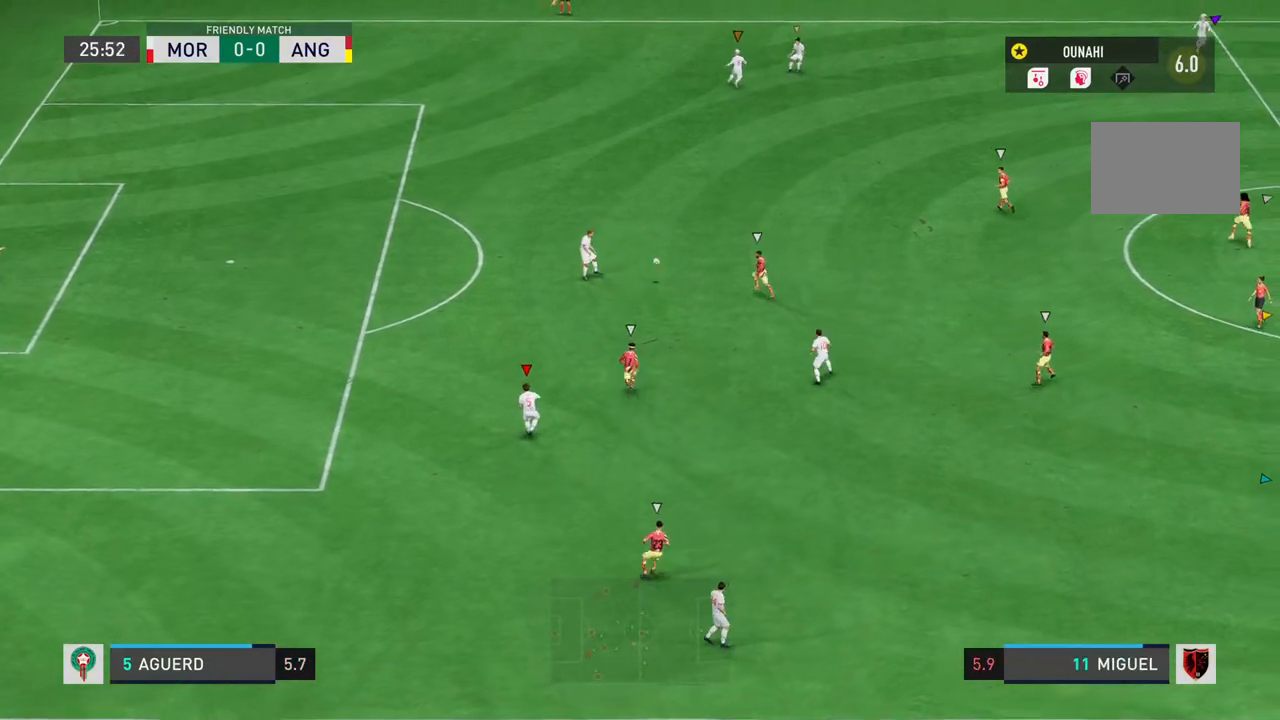
Gameplay with a controller (PlayStation layout); each line is a JSON object with the inputs held at the frame after it (dt_ms = milliseconds from this image to that frame). "button_events" lists button changes between this image and that frame as [ms after this image, input, new state], when the widget could be followed in between (sticks are given only as held states). Not read: L3 R3.
{"dt_ms": 500, "buttons": ["R2"], "left_stick": "right", "right_stick": "center", "button_events": [[333, "R2", "down"]]}
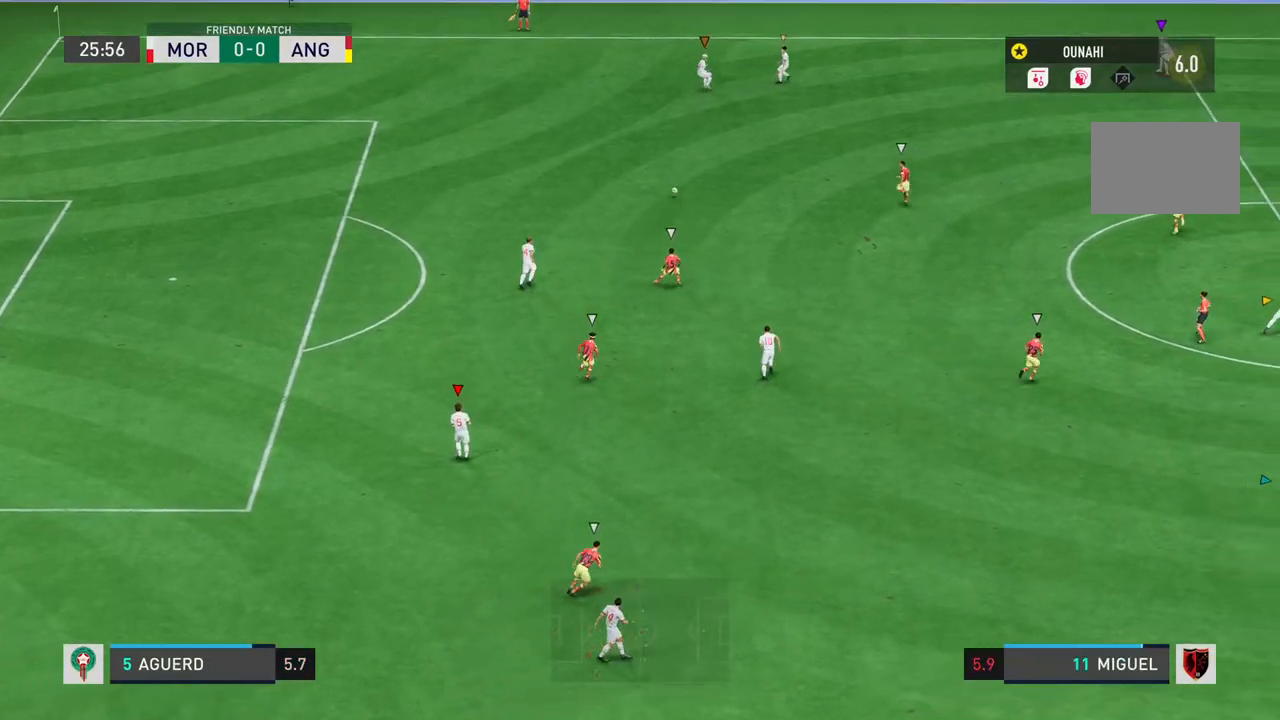
{"dt_ms": 1000, "buttons": ["R2"], "left_stick": "down-right", "right_stick": "center", "button_events": []}
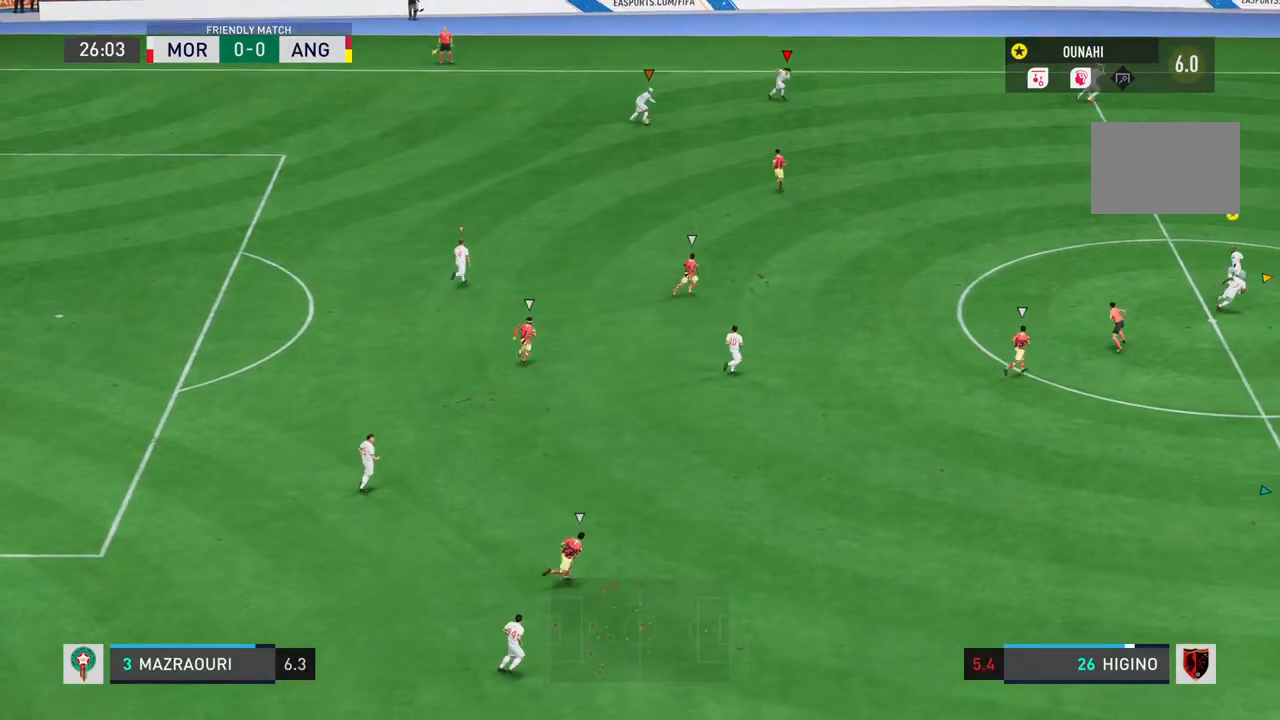
{"dt_ms": 500, "buttons": ["R2"], "left_stick": "down-right", "right_stick": "center"}
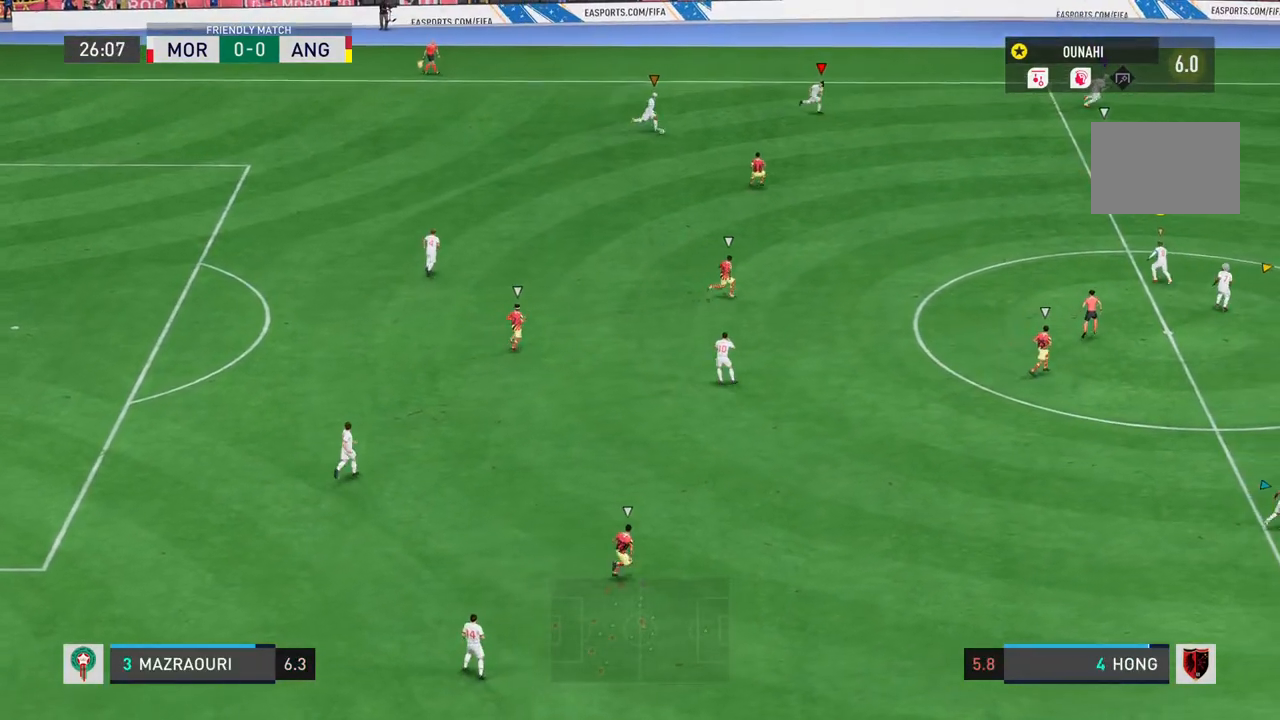
{"dt_ms": 500, "buttons": ["R2"], "left_stick": "down-right", "right_stick": "center", "button_events": []}
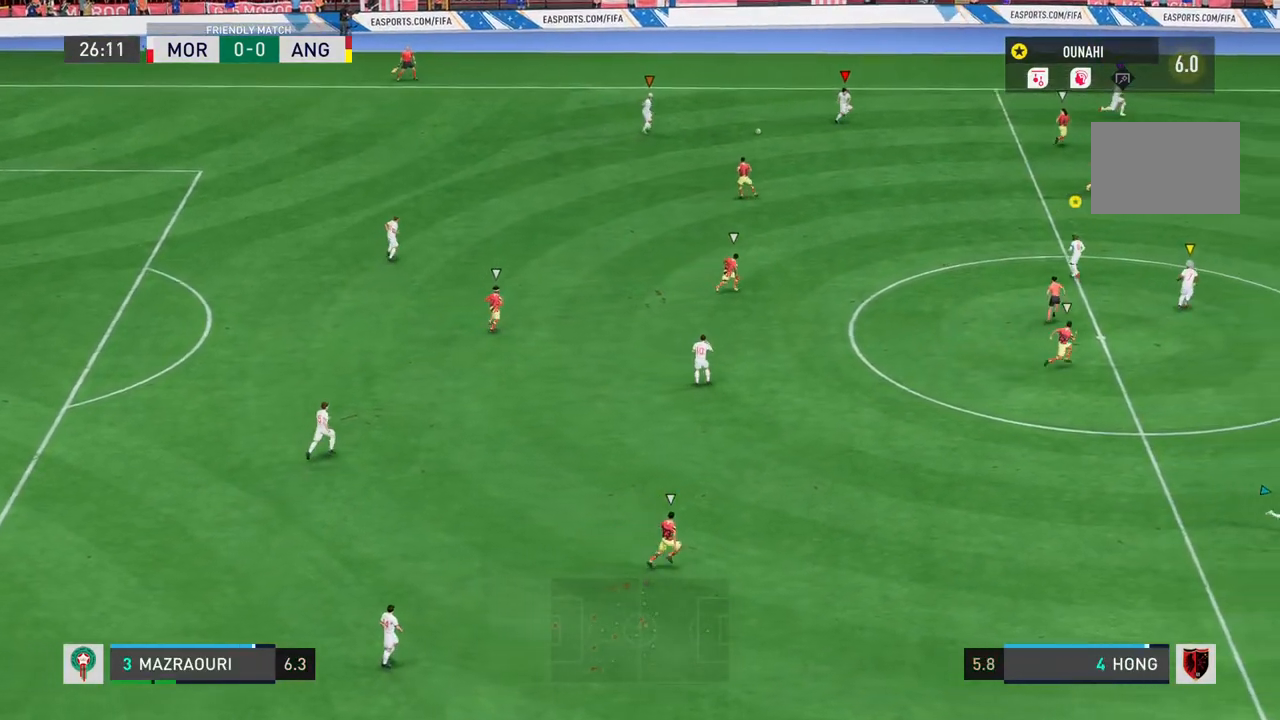
{"dt_ms": 500, "buttons": [], "left_stick": "down", "right_stick": "center", "button_events": [[300, "R2", "up"]]}
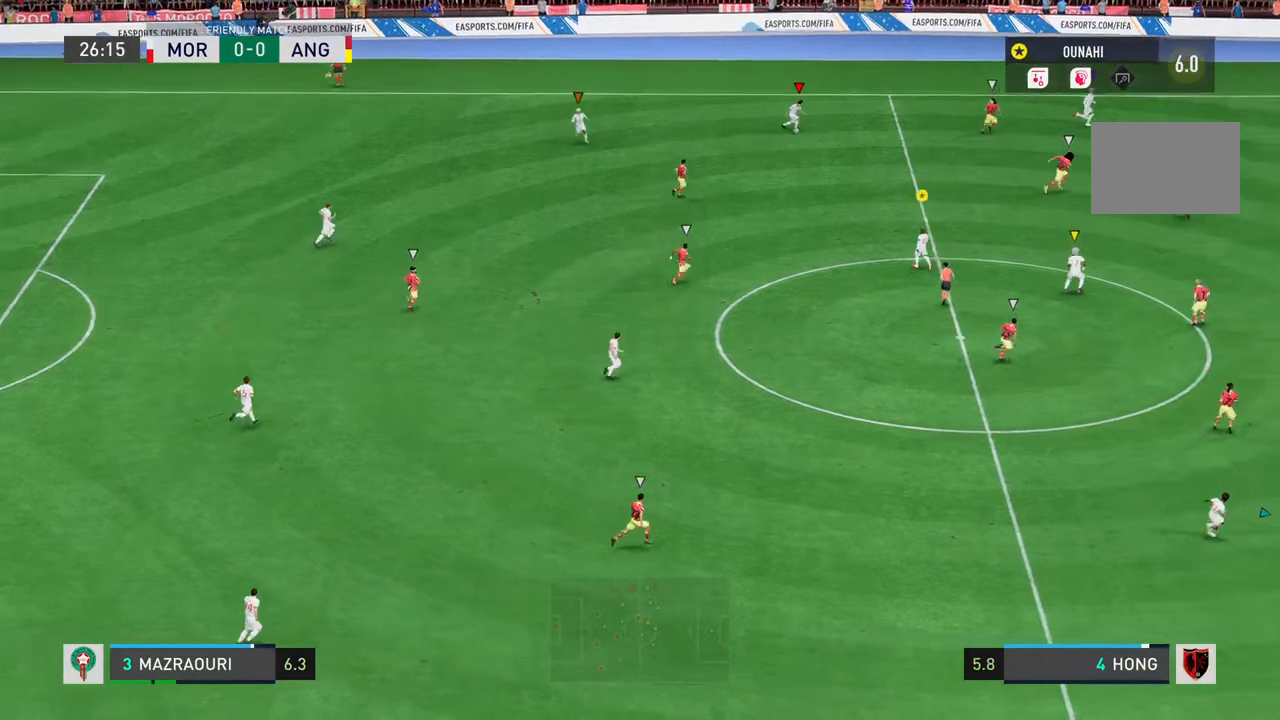
{"dt_ms": 500, "buttons": [], "left_stick": "down", "right_stick": "center", "button_events": [[200, "CROSS", "down"], [367, "CROSS", "up"]]}